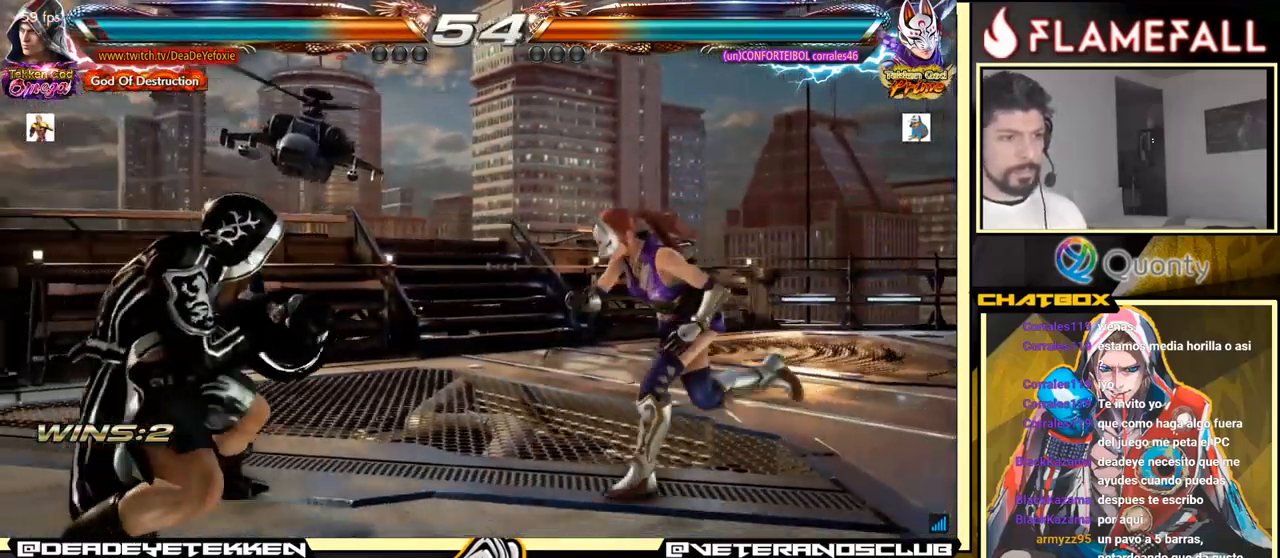
Gameplay with a controller (arcade stick); each line is a JSON object with the inputs held at the frame after it. "events" lists button and stick changes between this image and that frame as [ms after this image, input, new state], when the widget could be followed in between. Not read: L3 R3.
{"buttons": [], "left_stick": "center", "events": [[33, "left_stick", "down"], [67, "left_stick", "left"], [117, "left_stick", "center"], [167, "left_stick", "left"], [300, "left_stick", "down"], [367, "left_stick", "center"], [434, "left_stick", "left"], [500, "left_stick", "center"]]}
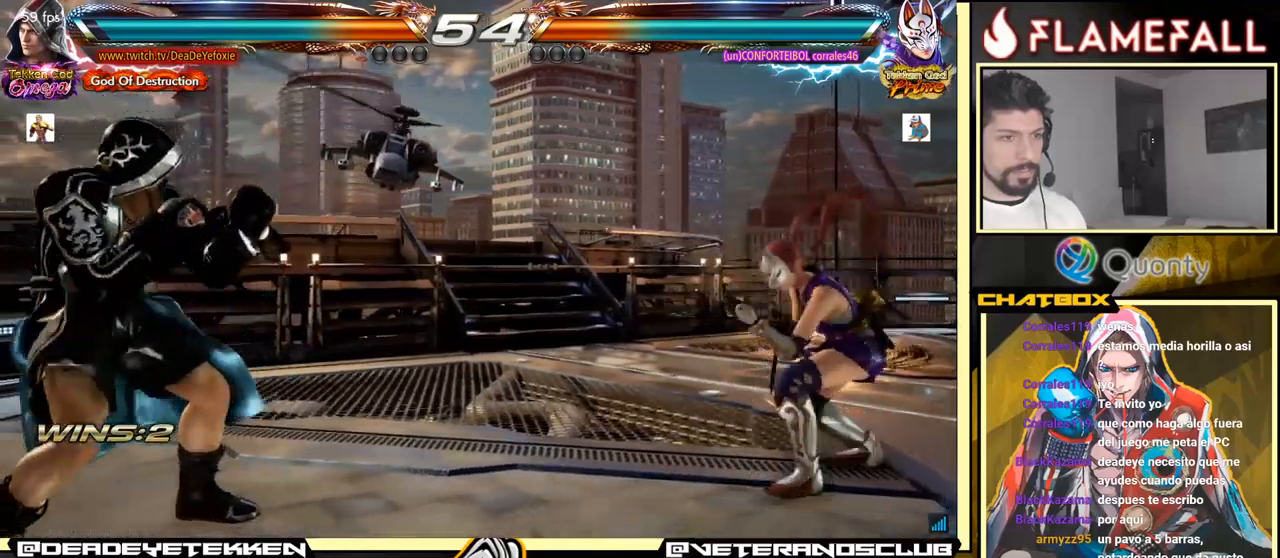
{"buttons": [], "left_stick": "center", "events": [[267, "left_stick", "down"], [284, "X", "down"], [334, "X", "up"], [367, "left_stick", "center"]]}
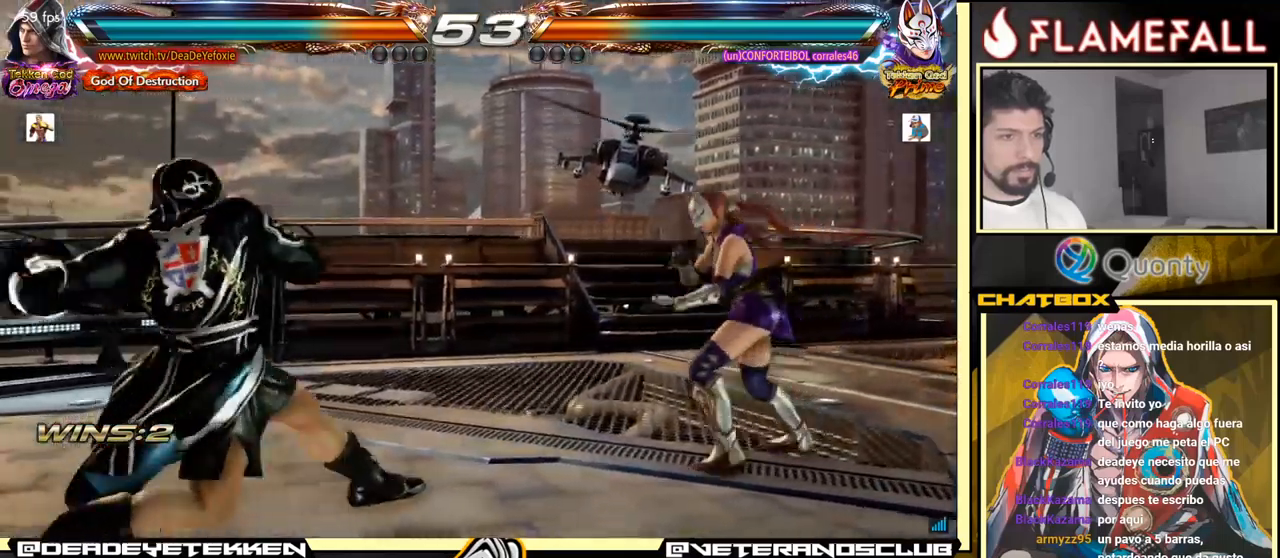
{"buttons": [], "left_stick": "down-left", "events": [[367, "left_stick", "down"], [450, "left_stick", "down-left"]]}
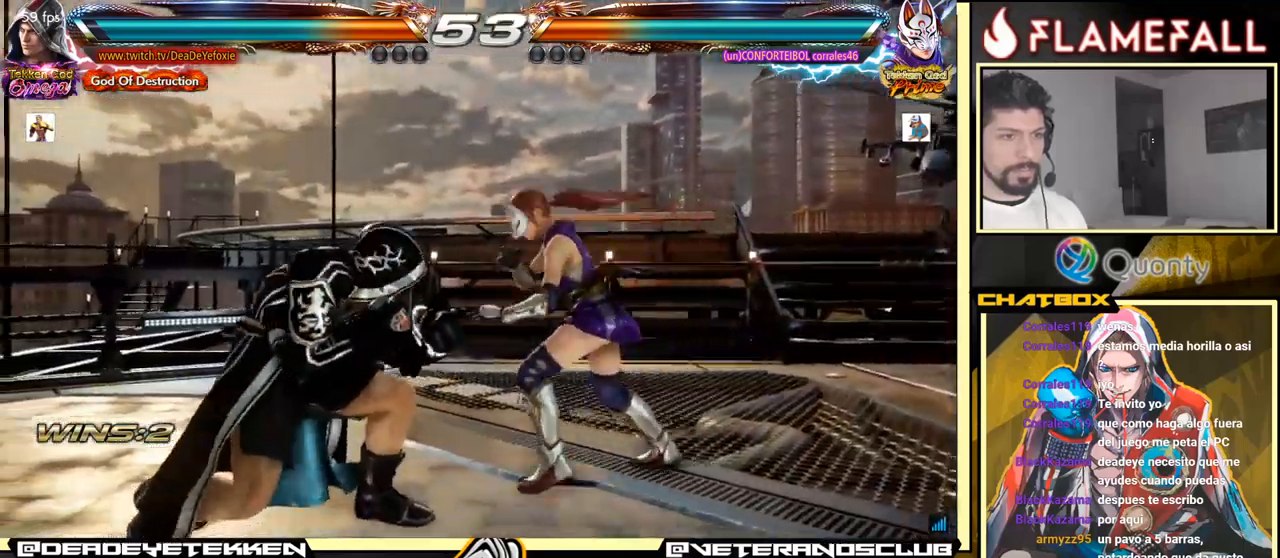
{"buttons": [], "left_stick": "down-left", "events": []}
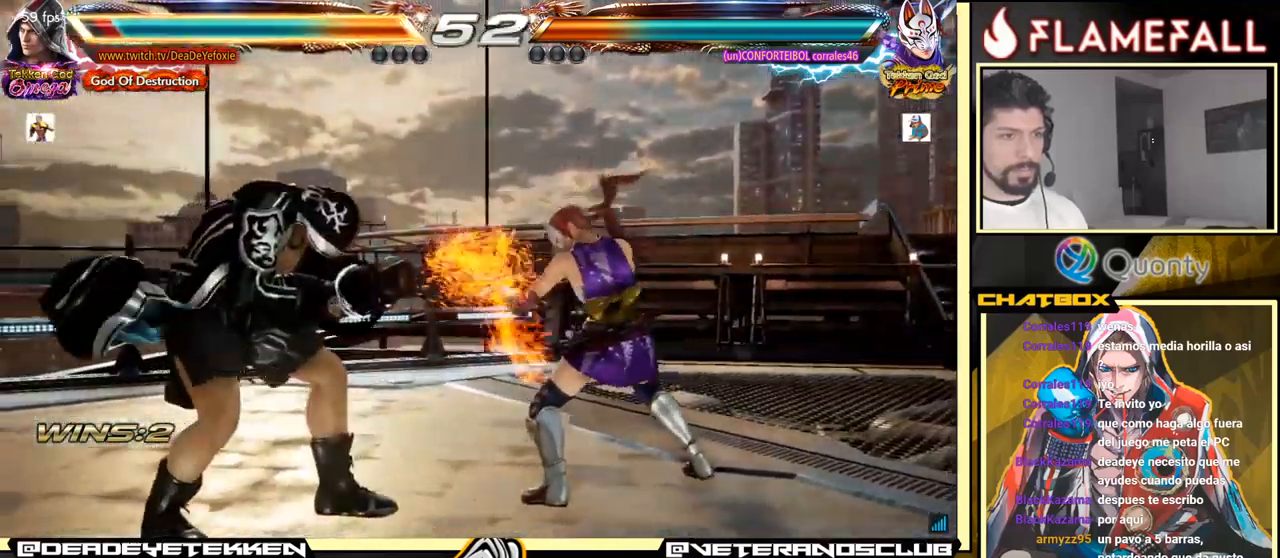
{"buttons": [], "left_stick": "left", "events": [[67, "left_stick", "left"], [200, "left_stick", "center"], [250, "left_stick", "left"], [417, "left_stick", "center"], [484, "left_stick", "left"]]}
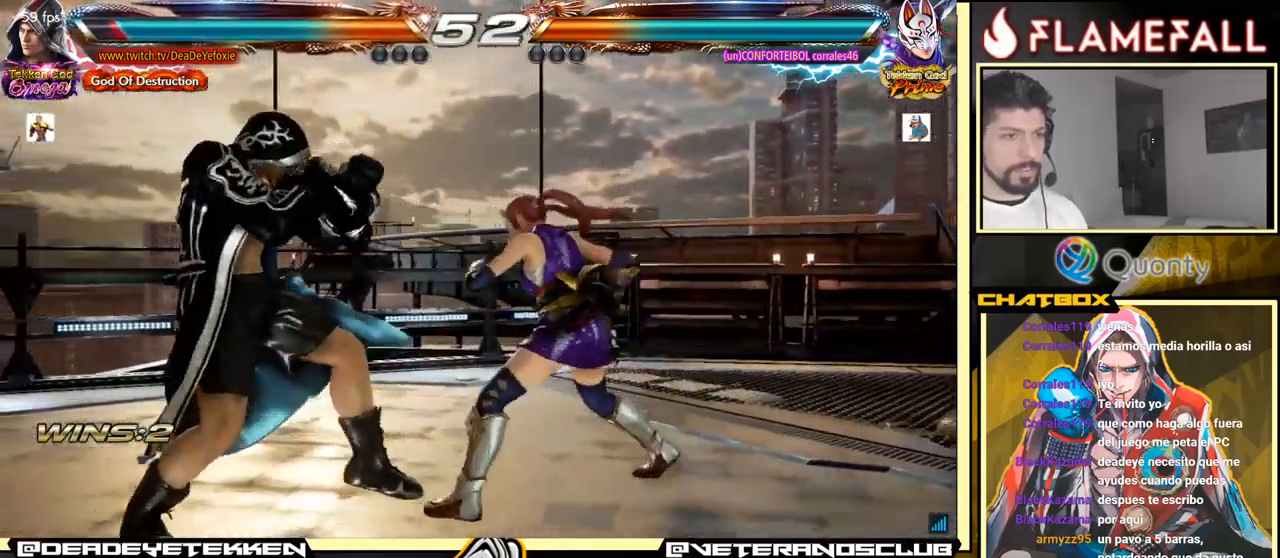
{"buttons": [], "left_stick": "center", "events": [[134, "left_stick", "center"], [200, "left_stick", "left"], [417, "left_stick", "right"], [484, "left_stick", "center"]]}
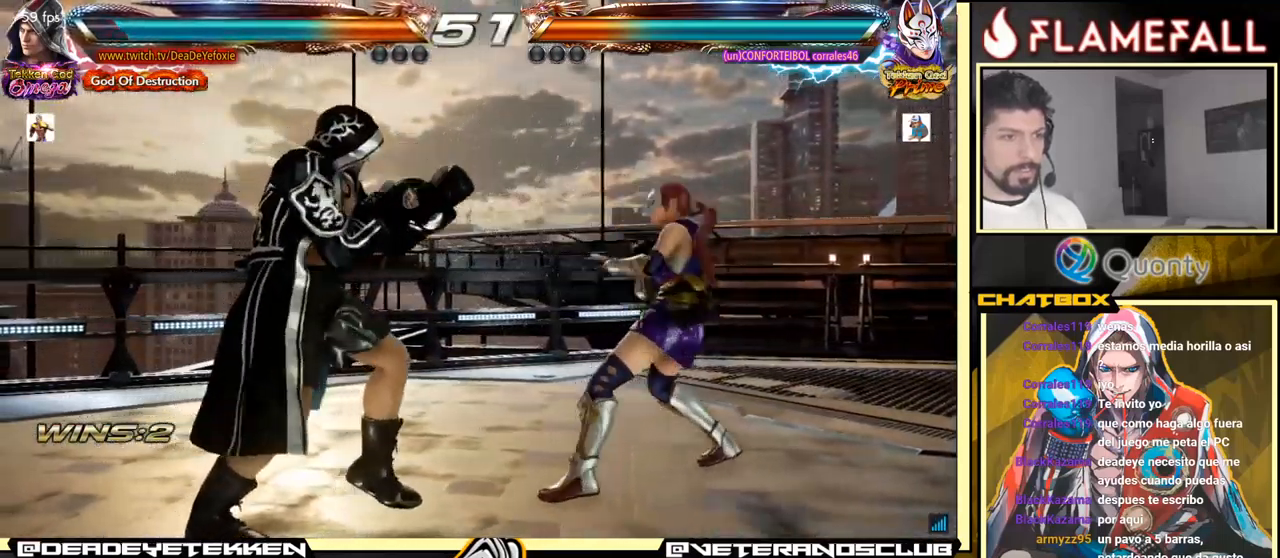
{"buttons": [], "left_stick": "left", "events": [[34, "left_stick", "right"], [134, "left_stick", "left"], [150, "X", "down"], [184, "X", "up"]]}
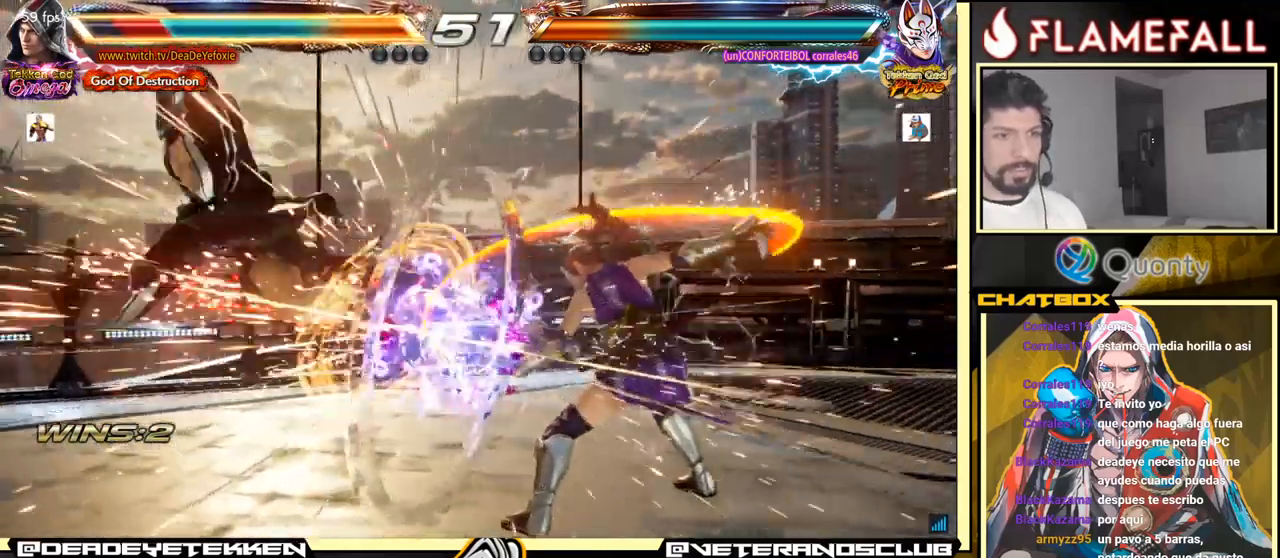
{"buttons": ["X"], "left_stick": "center", "events": [[217, "left_stick", "center"], [484, "X", "down"]]}
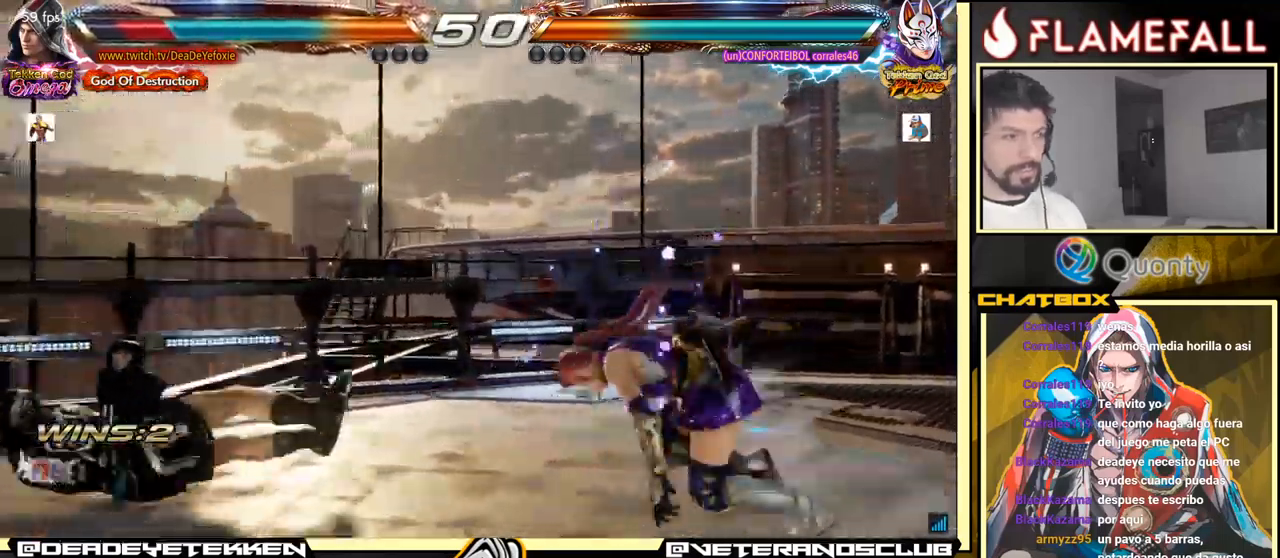
{"buttons": [], "left_stick": "center", "events": [[34, "X", "up"], [117, "X", "down"], [184, "X", "up"], [417, "left_stick", "up"], [484, "left_stick", "center"]]}
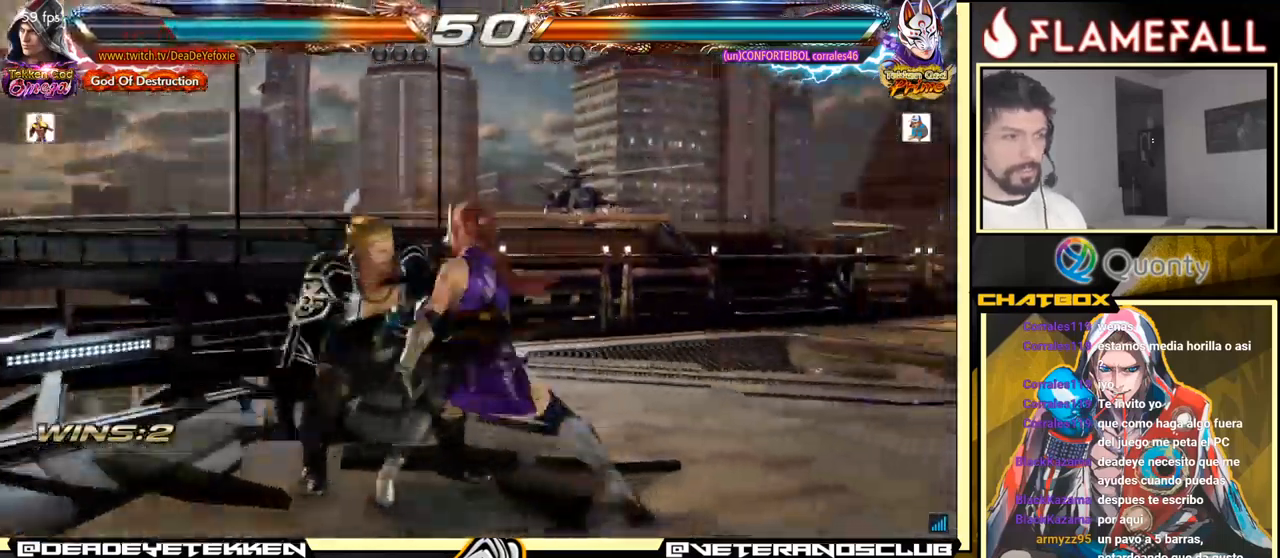
{"buttons": [], "left_stick": "left", "events": [[117, "left_stick", "up"], [317, "left_stick", "center"], [434, "left_stick", "left"]]}
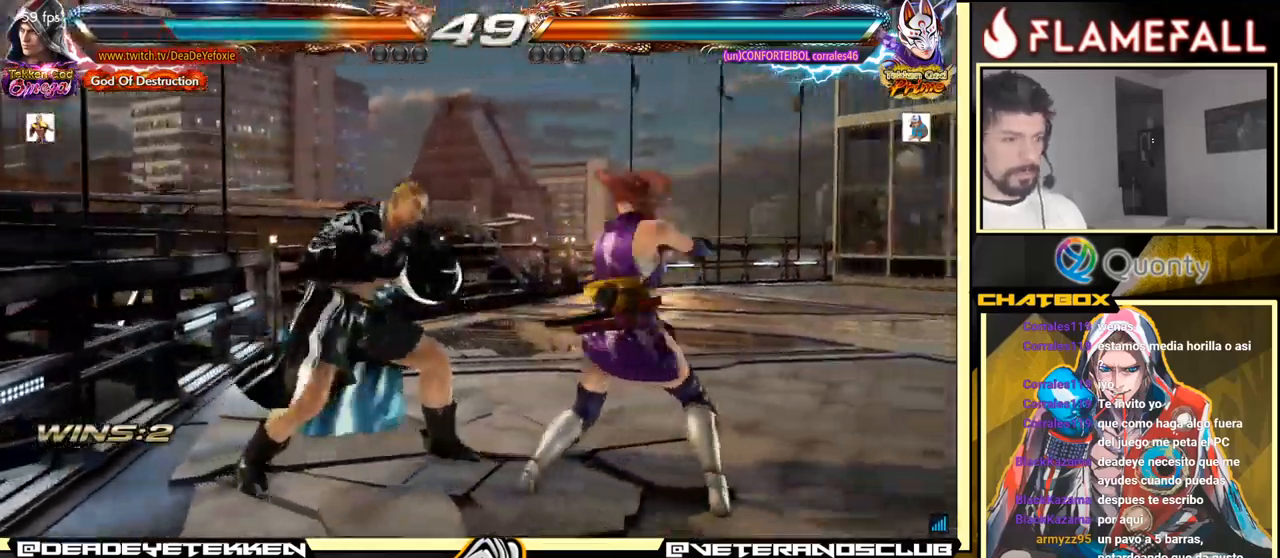
{"buttons": [], "left_stick": "left", "events": [[167, "left_stick", "center"], [284, "left_stick", "left"]]}
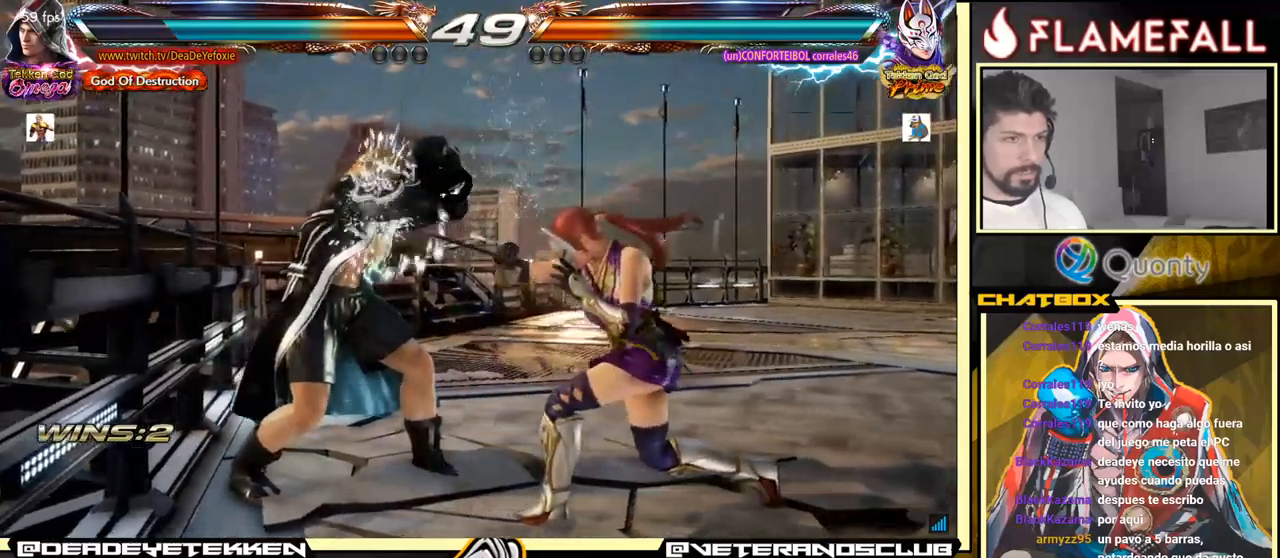
{"buttons": [], "left_stick": "left", "events": [[33, "left_stick", "center"], [166, "X", "down"], [166, "left_stick", "left"], [216, "X", "up"]]}
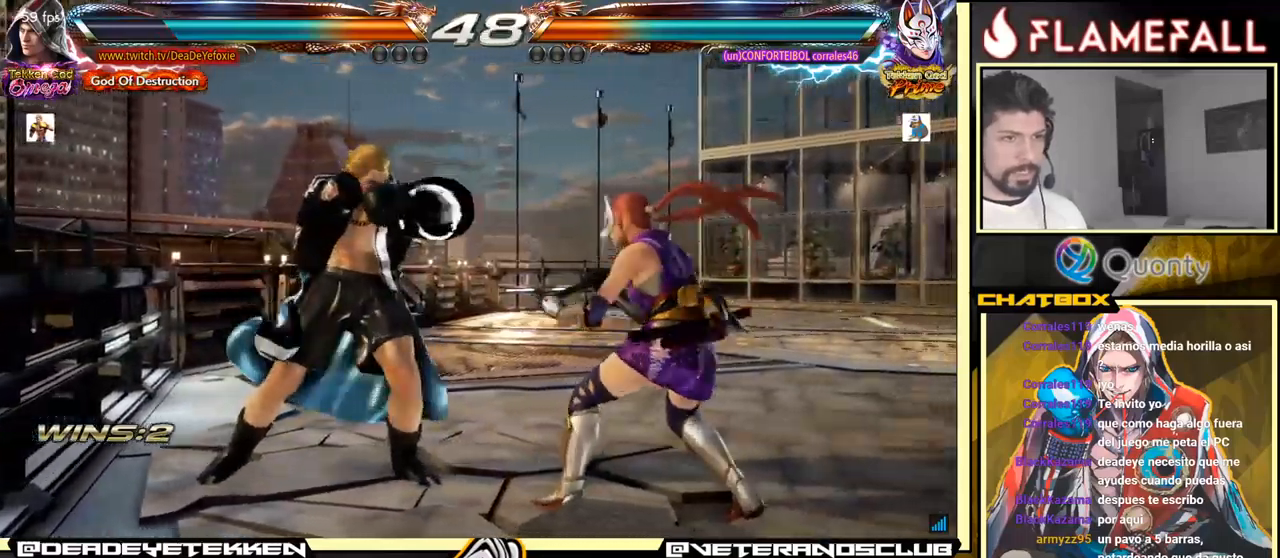
{"buttons": [], "left_stick": "left", "events": []}
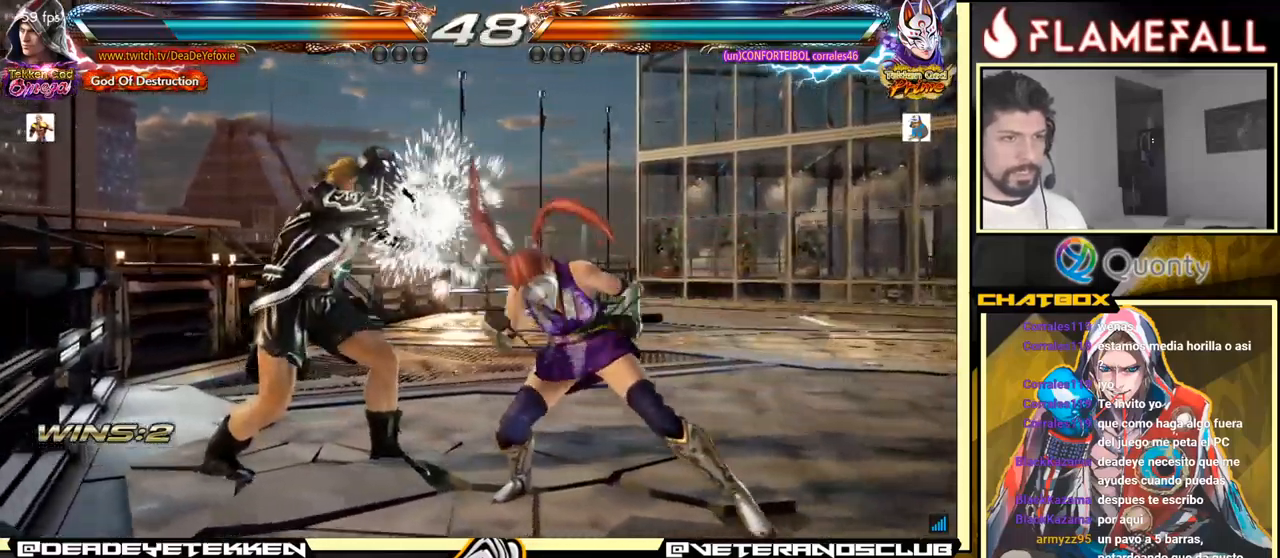
{"buttons": [], "left_stick": "down", "events": [[383, "left_stick", "center"], [500, "left_stick", "down"]]}
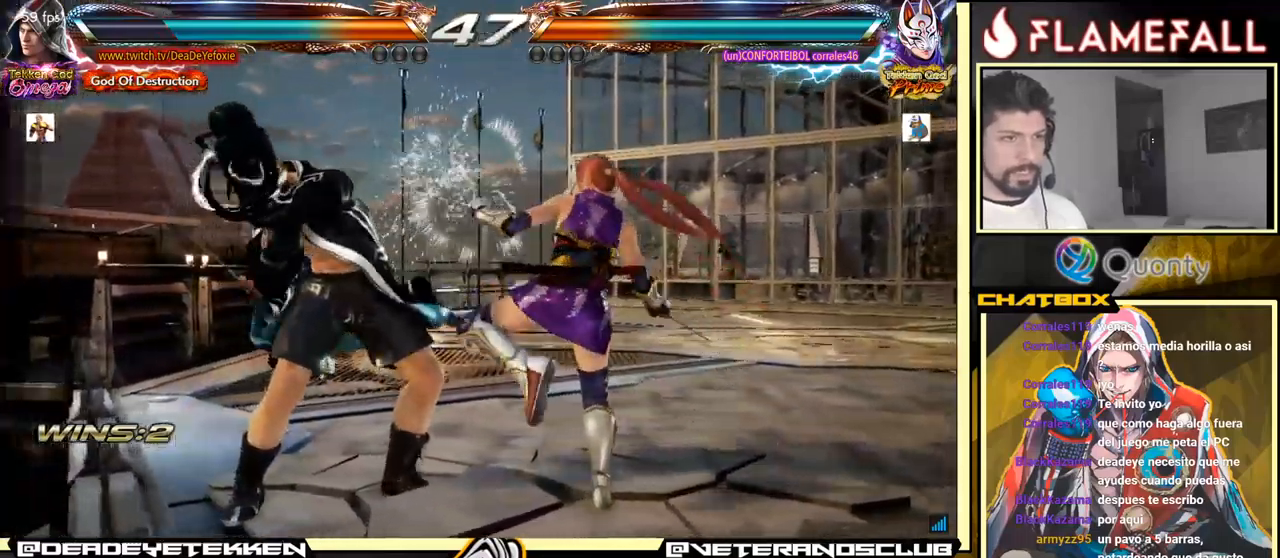
{"buttons": ["A"], "left_stick": "right", "events": [[33, "Y", "down"], [183, "X", "down"], [200, "left_stick", "center"], [233, "Y", "up"], [250, "left_stick", "right"], [350, "X", "up"], [416, "A", "down"]]}
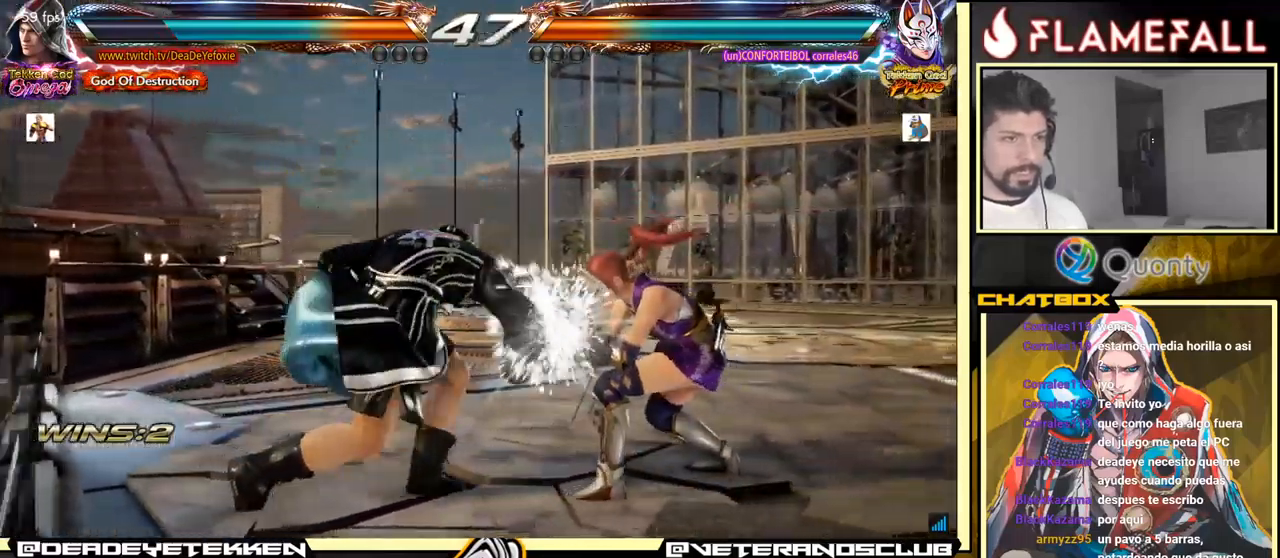
{"buttons": ["A", "Y"], "left_stick": "right", "events": [[350, "Y", "down"]]}
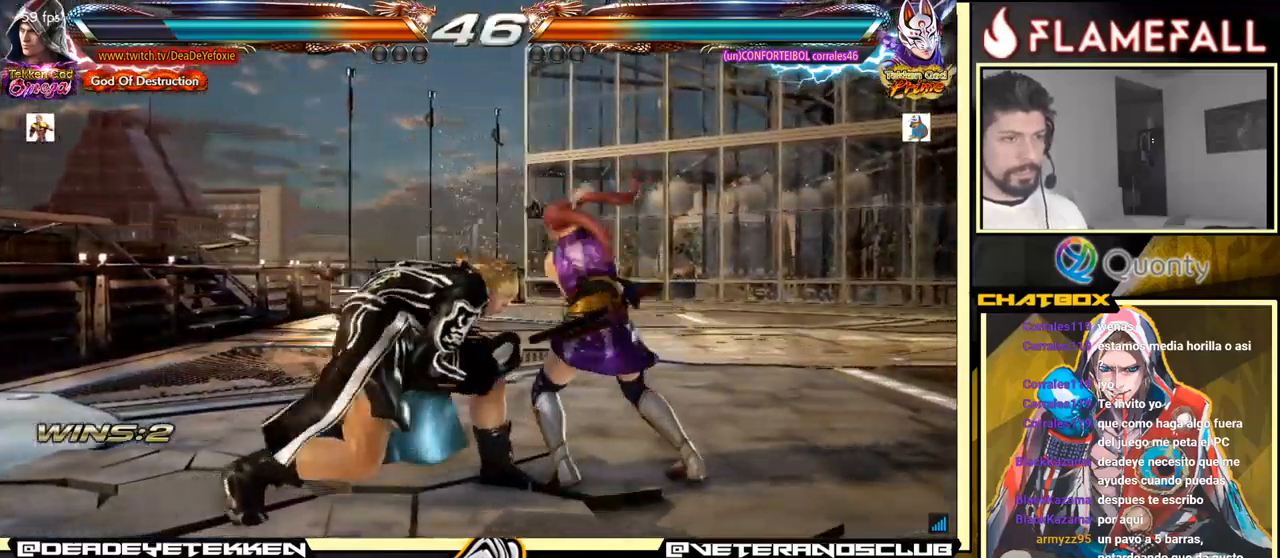
{"buttons": [], "left_stick": "left", "events": [[33, "Y", "up"], [216, "A", "up"], [300, "left_stick", "center"], [400, "left_stick", "left"]]}
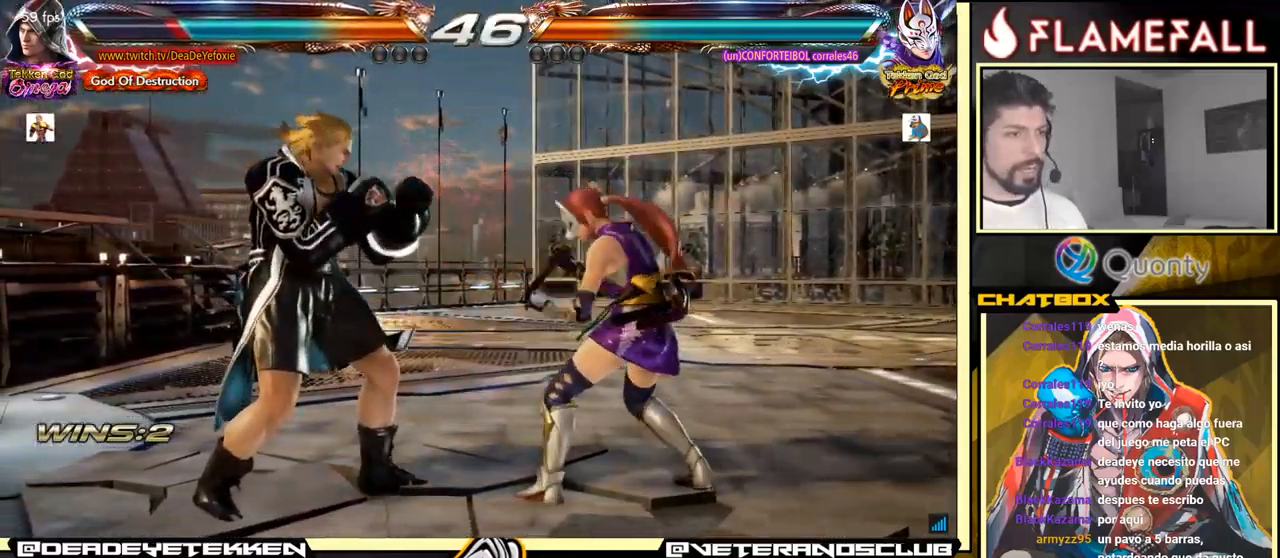
{"buttons": [], "left_stick": "center", "events": [[133, "left_stick", "center"]]}
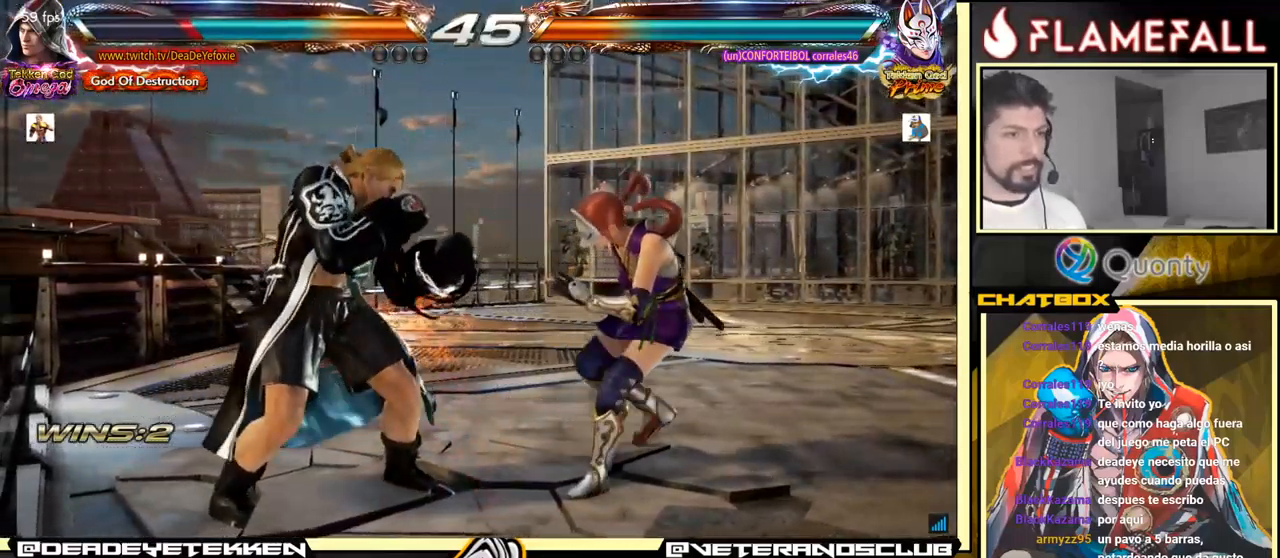
{"buttons": [], "left_stick": "left", "events": [[83, "left_stick", "down"], [133, "left_stick", "center"], [350, "left_stick", "left"], [366, "X", "down"], [416, "X", "up"]]}
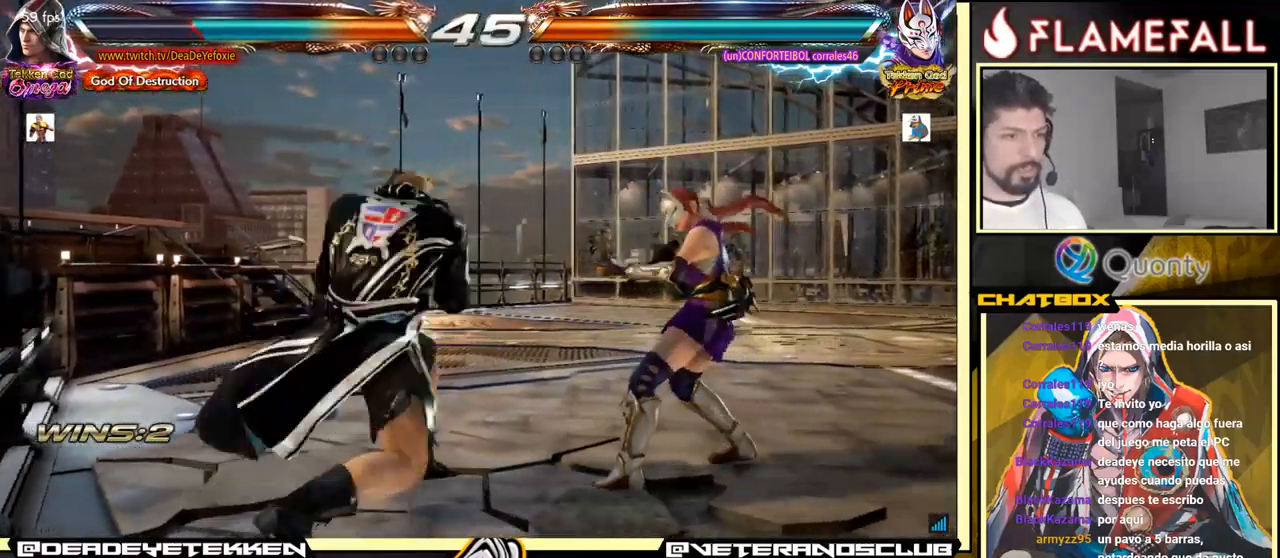
{"buttons": [], "left_stick": "left", "events": []}
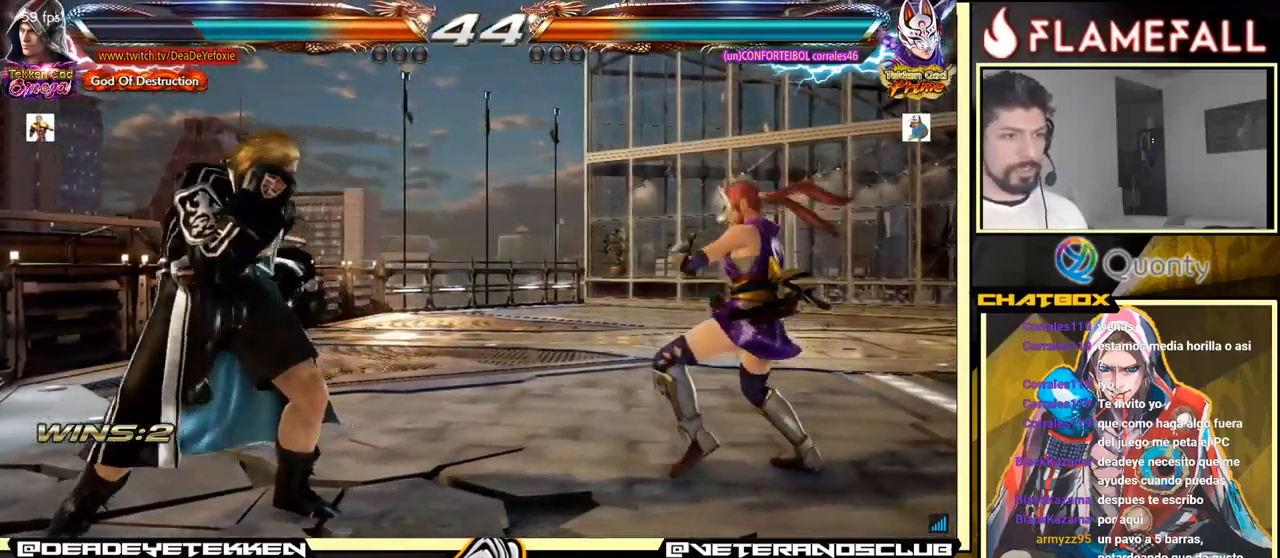
{"buttons": ["X"], "left_stick": "left", "events": [[432, "X", "down"]]}
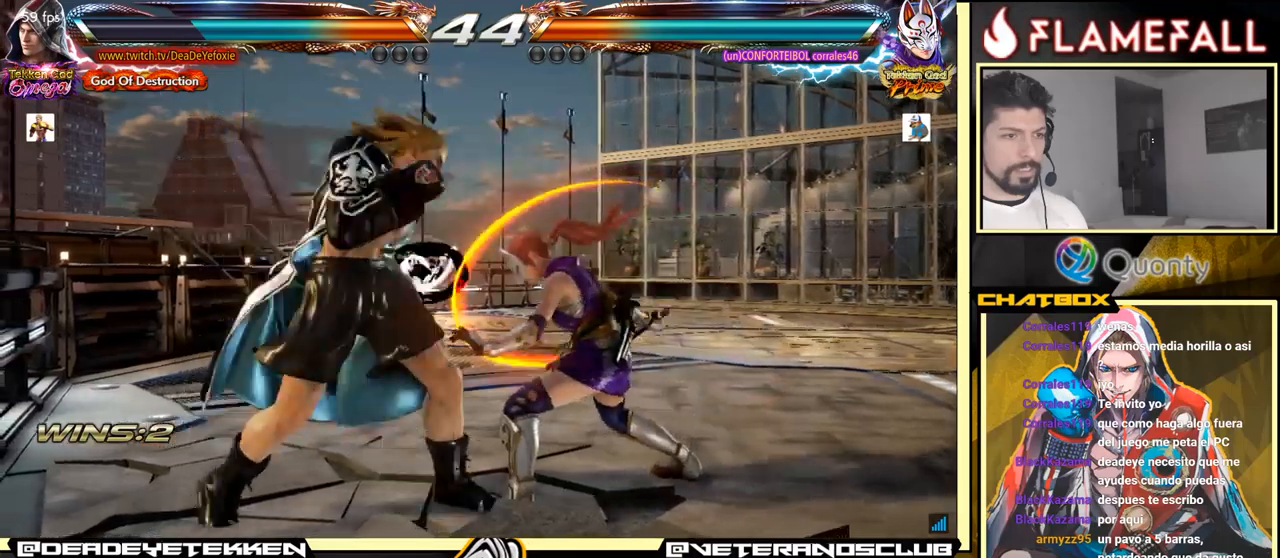
{"buttons": [], "left_stick": "center", "events": [[117, "X", "up"], [367, "left_stick", "center"]]}
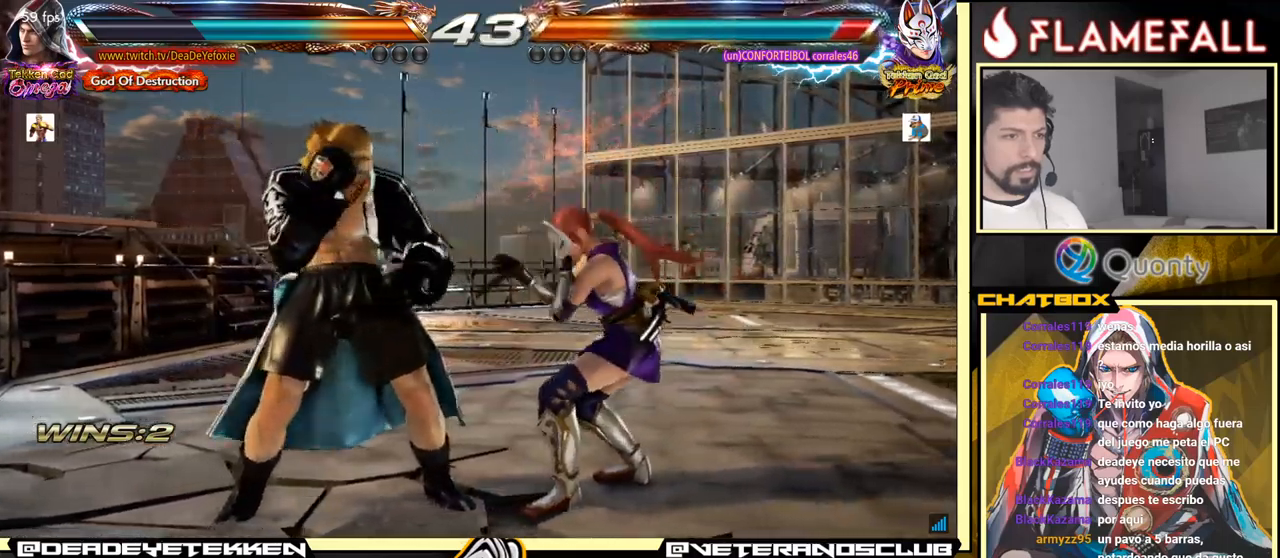
{"buttons": [], "left_stick": "center", "events": [[67, "Y", "down"], [217, "left_stick", "left"], [267, "Y", "up"], [433, "left_stick", "center"]]}
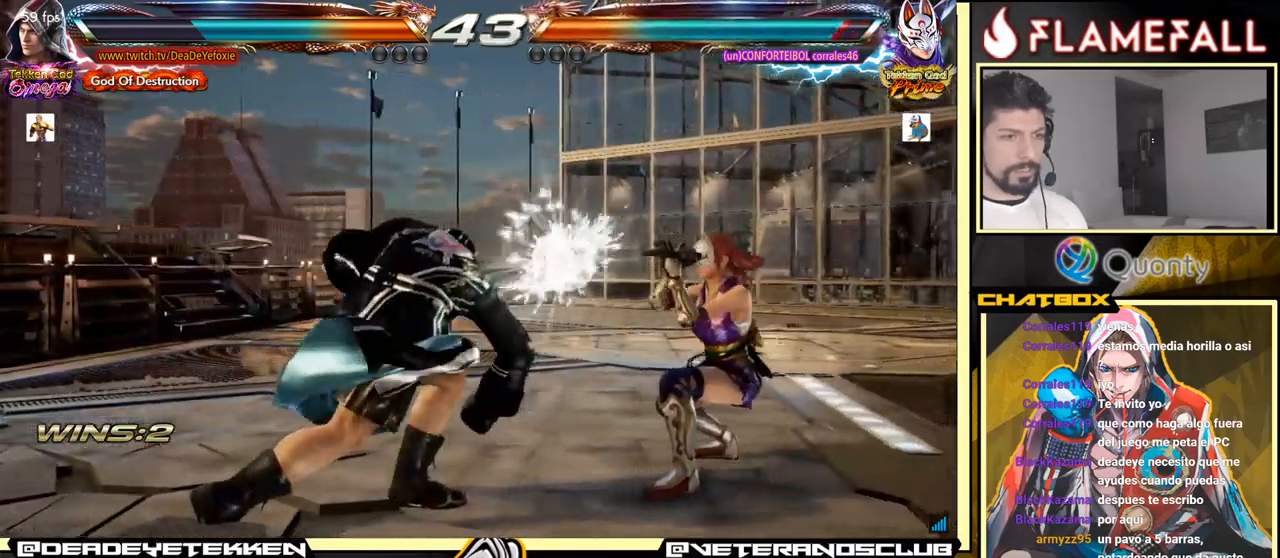
{"buttons": [], "left_stick": "left", "events": [[283, "left_stick", "left"], [350, "left_stick", "center"], [433, "left_stick", "left"]]}
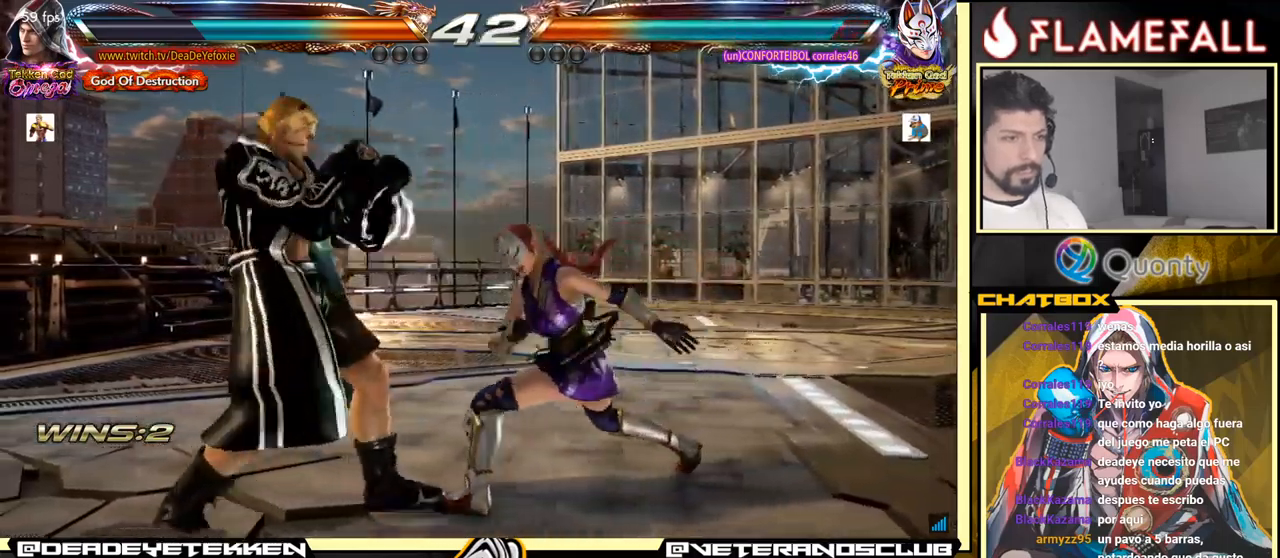
{"buttons": [], "left_stick": "center", "events": [[350, "left_stick", "center"]]}
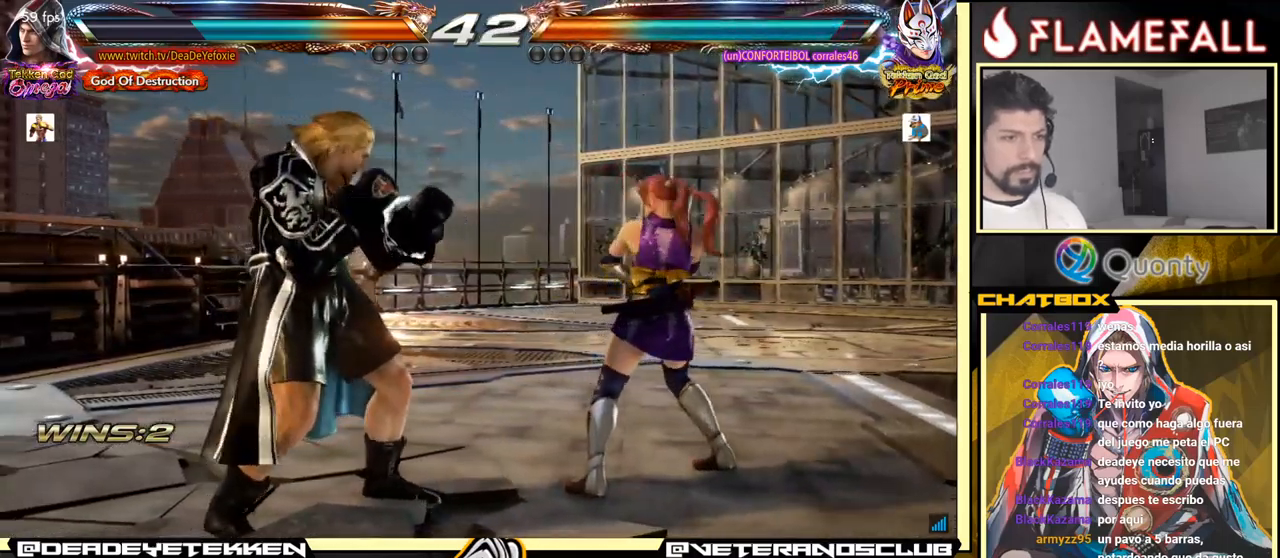
{"buttons": [], "left_stick": "right", "events": [[250, "left_stick", "right"], [333, "left_stick", "center"], [400, "left_stick", "right"]]}
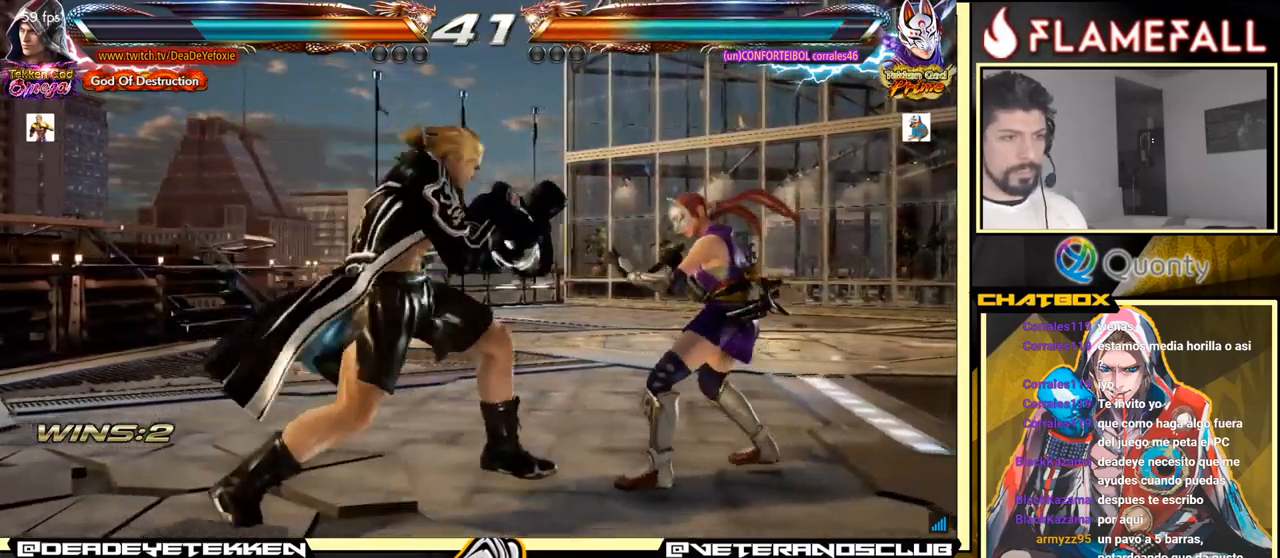
{"buttons": ["Y"], "left_stick": "center", "events": [[33, "X", "down"], [33, "left_stick", "left"], [83, "X", "up"], [400, "left_stick", "center"], [450, "Y", "down"]]}
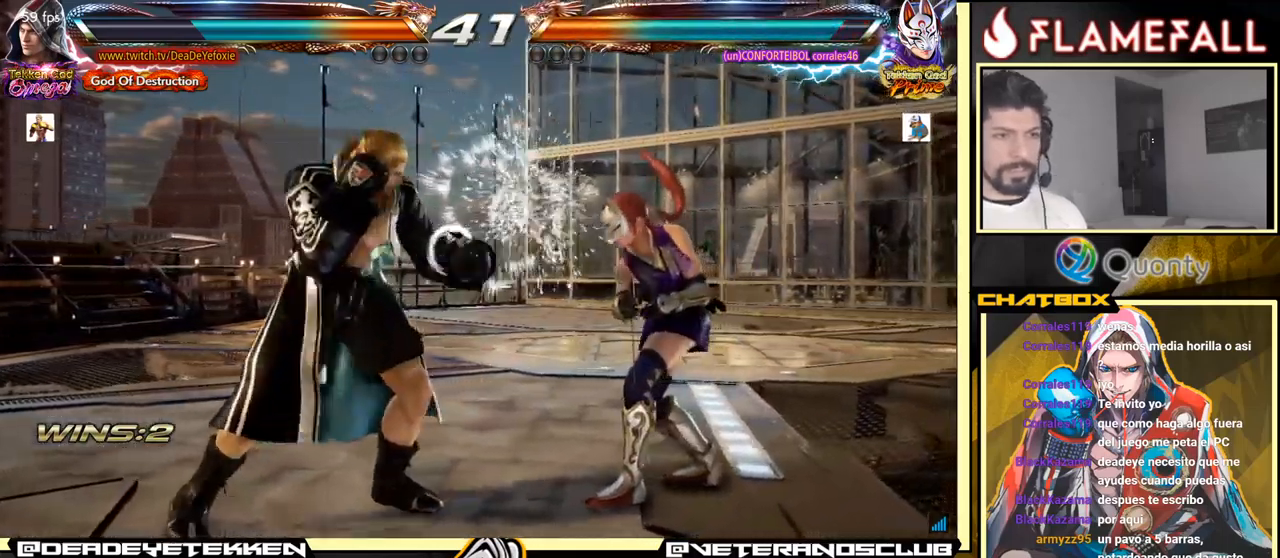
{"buttons": [], "left_stick": "center", "events": [[50, "Y", "up"], [100, "left_stick", "left"], [250, "left_stick", "center"], [350, "left_stick", "left"], [433, "left_stick", "center"]]}
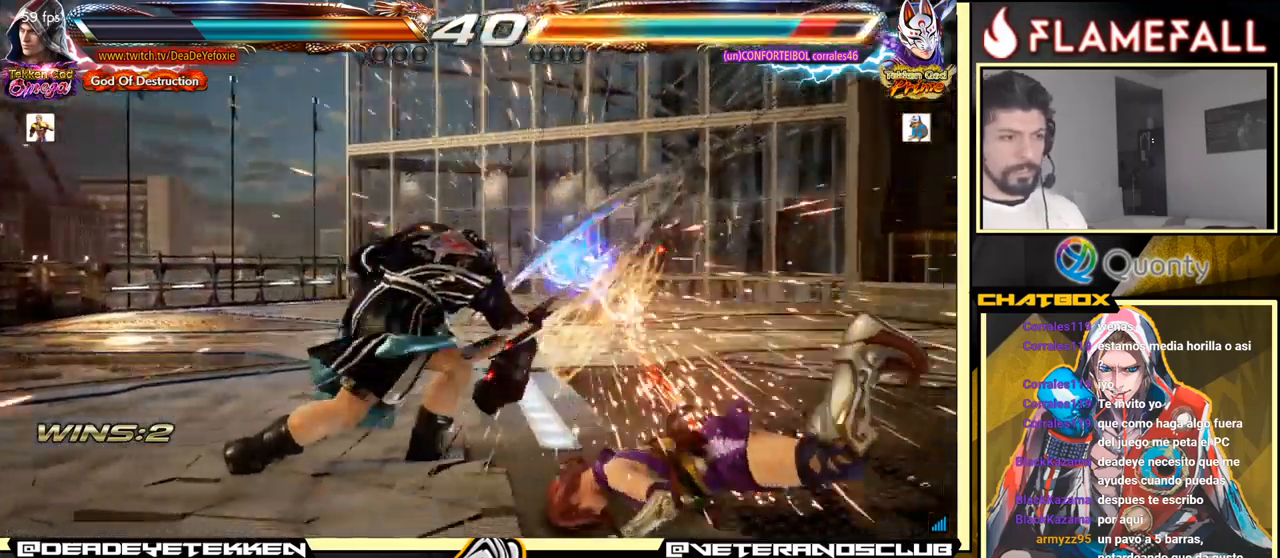
{"buttons": [], "left_stick": "right", "events": [[450, "left_stick", "right"]]}
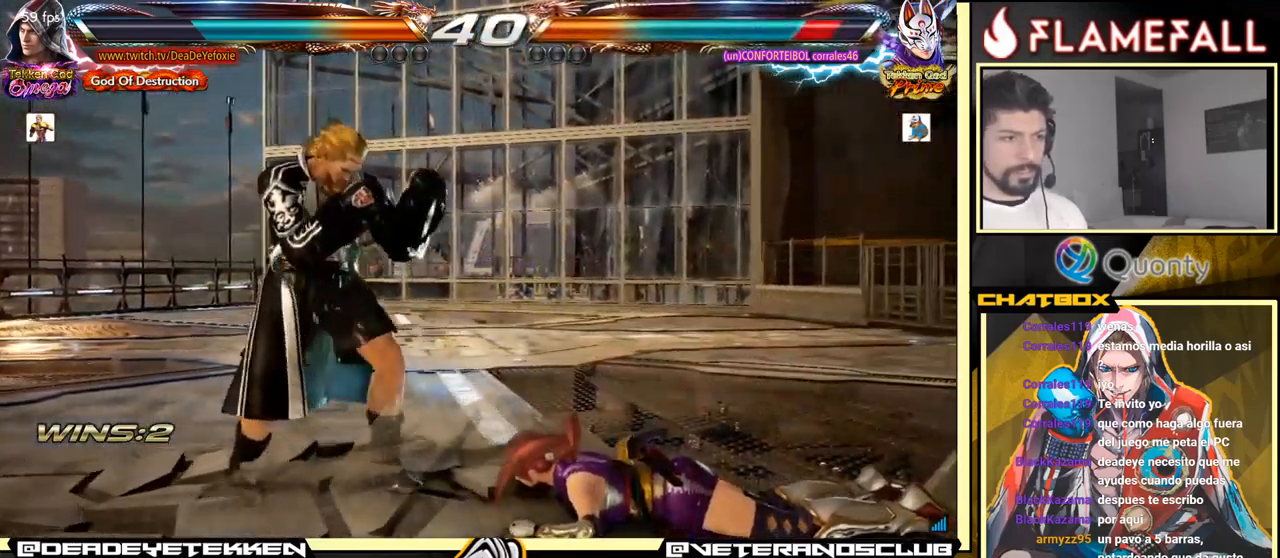
{"buttons": [], "left_stick": "center", "events": [[17, "left_stick", "center"], [83, "left_stick", "right"], [217, "left_stick", "up"], [300, "left_stick", "center"], [400, "left_stick", "right"], [467, "left_stick", "center"]]}